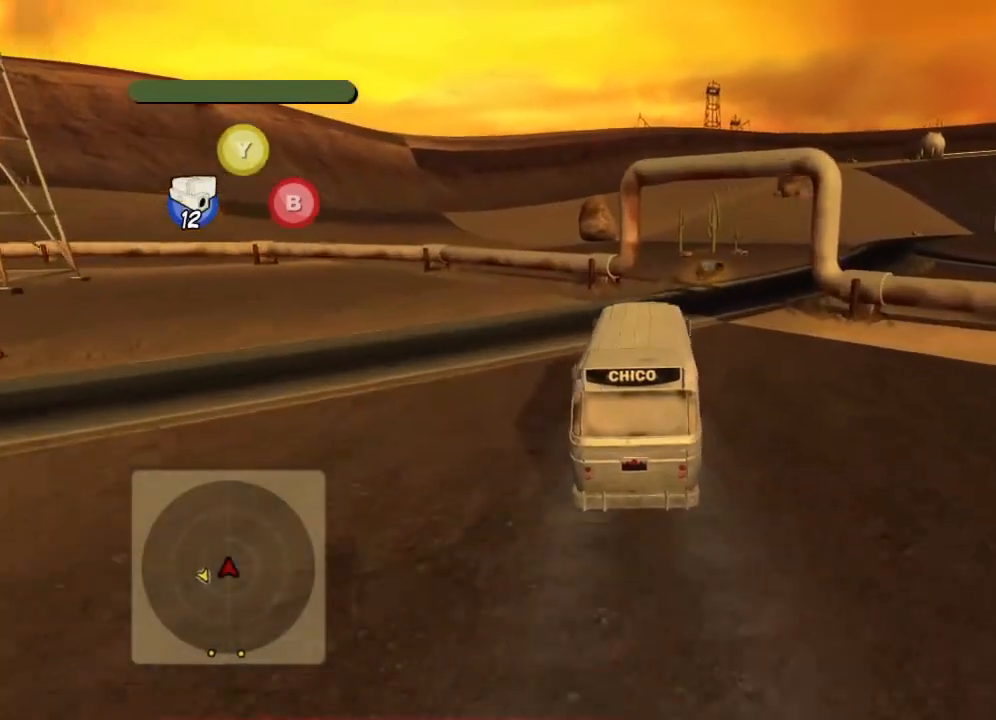
Gameplay with a controller (Xbox layout); each line is a JSON object with the inputs held at the frame after it. "events" lists button and stick changes between this image and that frame as [ms after this image, input, new state], when the widget could be followed in between. Not read: right_stick.
{"buttons": ["L2"], "left_stick": "right", "events": [[217, "R2", "up"], [217, "left_stick", "right"], [300, "L2", "down"]]}
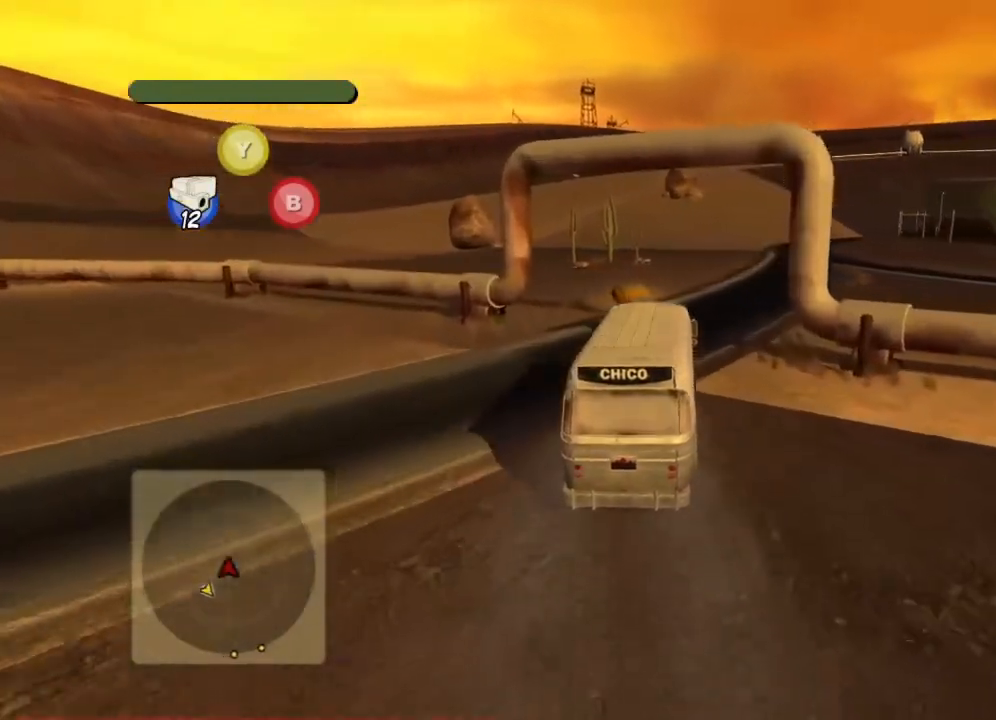
{"buttons": ["L2"], "left_stick": "right", "events": [[167, "left_stick", "center"], [217, "left_stick", "left"], [417, "left_stick", "right"]]}
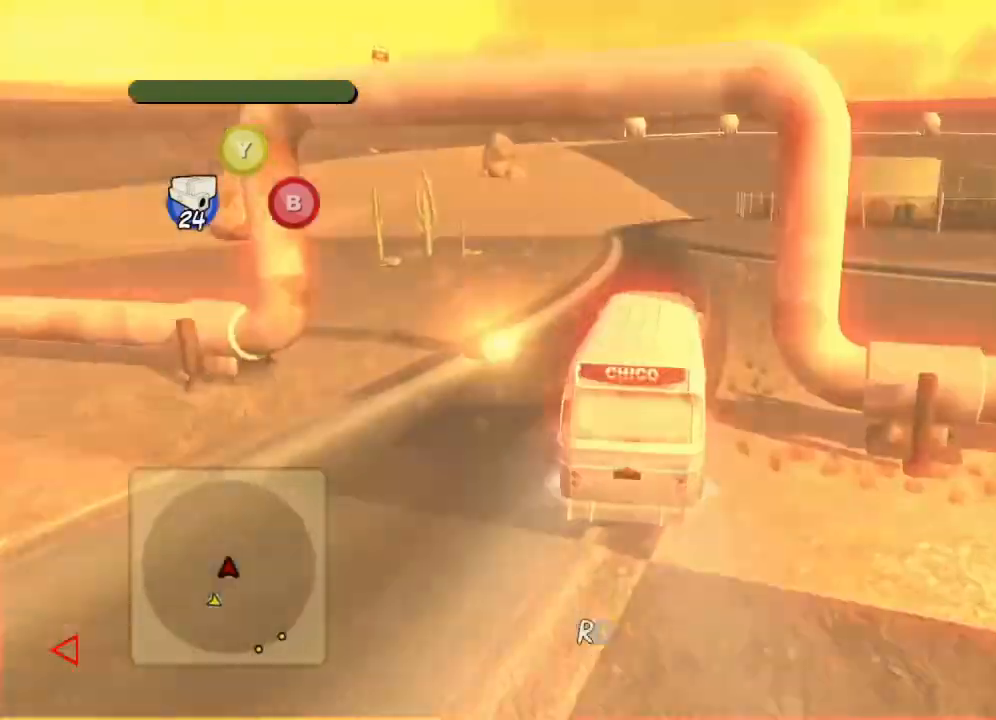
{"buttons": ["L2", "R2"], "left_stick": "right", "events": [[150, "R2", "down"]]}
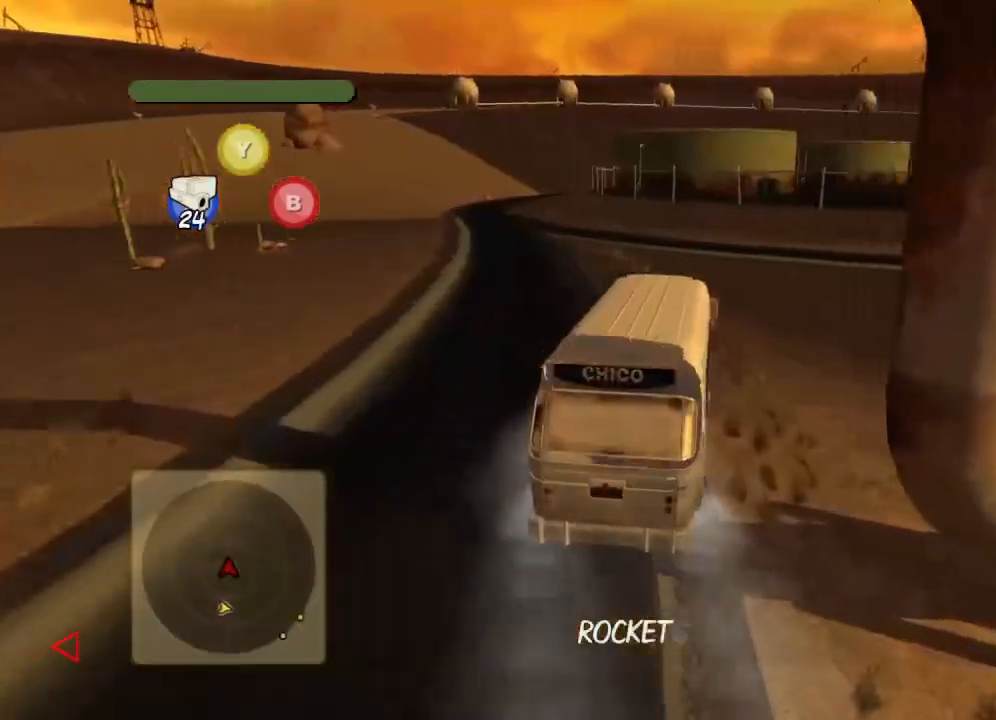
{"buttons": [], "left_stick": "center", "events": [[417, "L2", "up"], [417, "left_stick", "center"], [451, "R2", "up"]]}
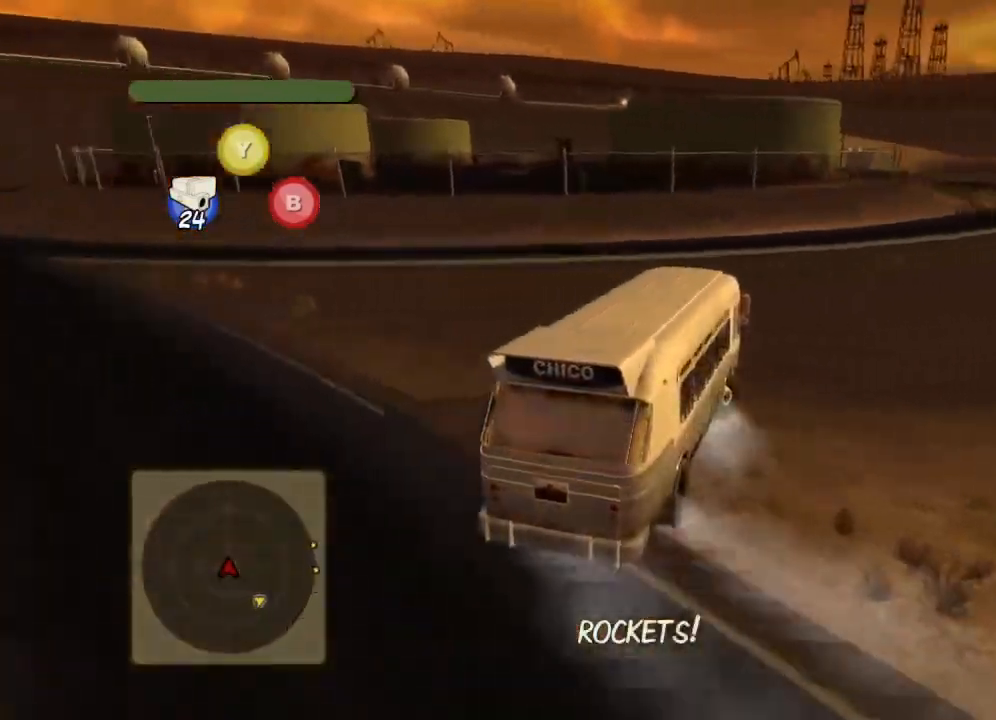
{"buttons": ["R2"], "left_stick": "left", "events": [[16, "R2", "down"], [16, "left_stick", "left"]]}
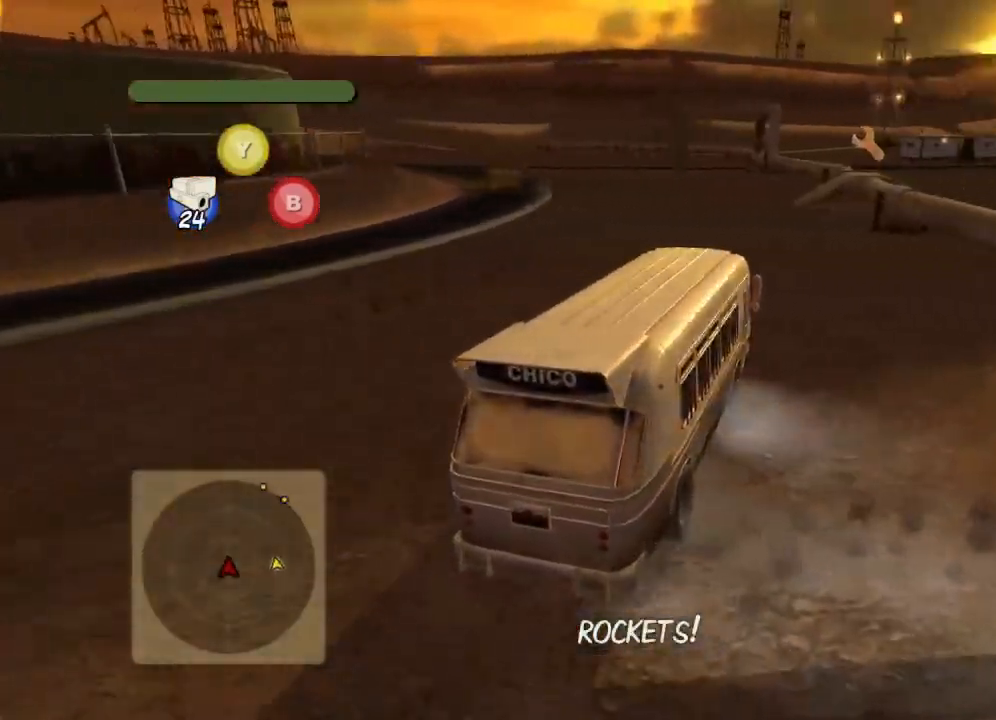
{"buttons": ["R2"], "left_stick": "left", "events": []}
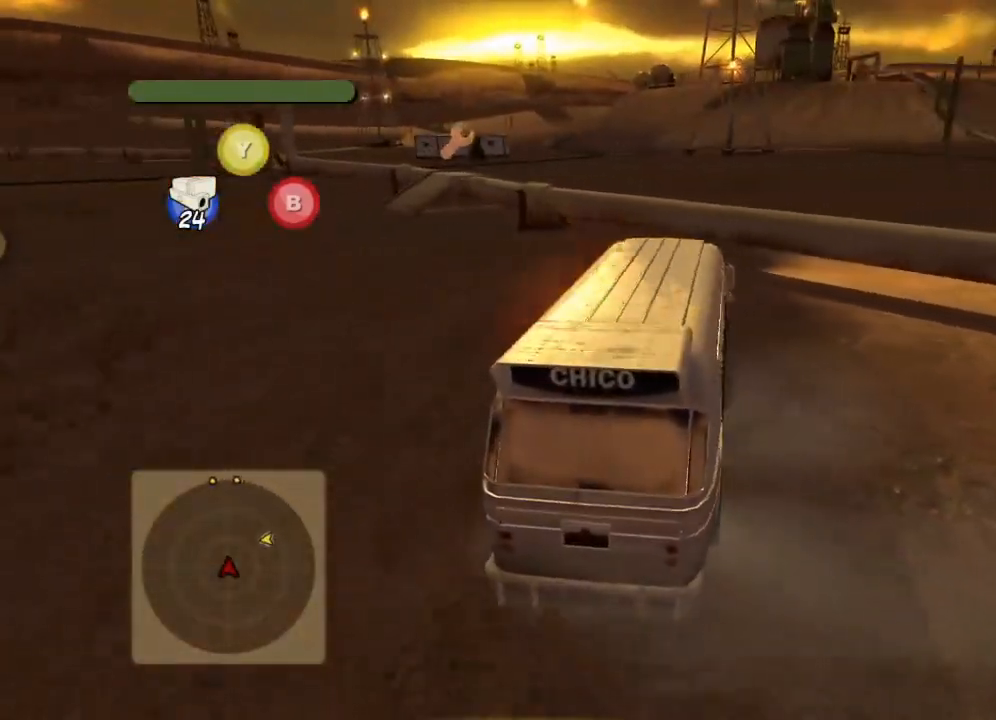
{"buttons": ["R2"], "left_stick": "left", "events": []}
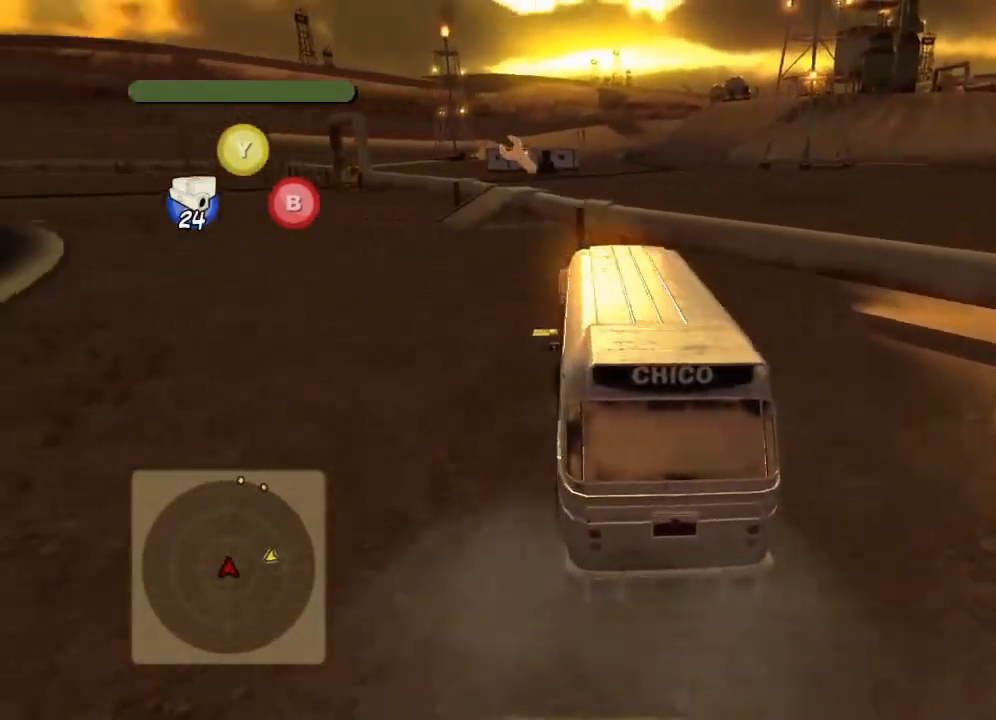
{"buttons": ["R2"], "left_stick": "right", "events": [[100, "left_stick", "center"], [367, "left_stick", "right"]]}
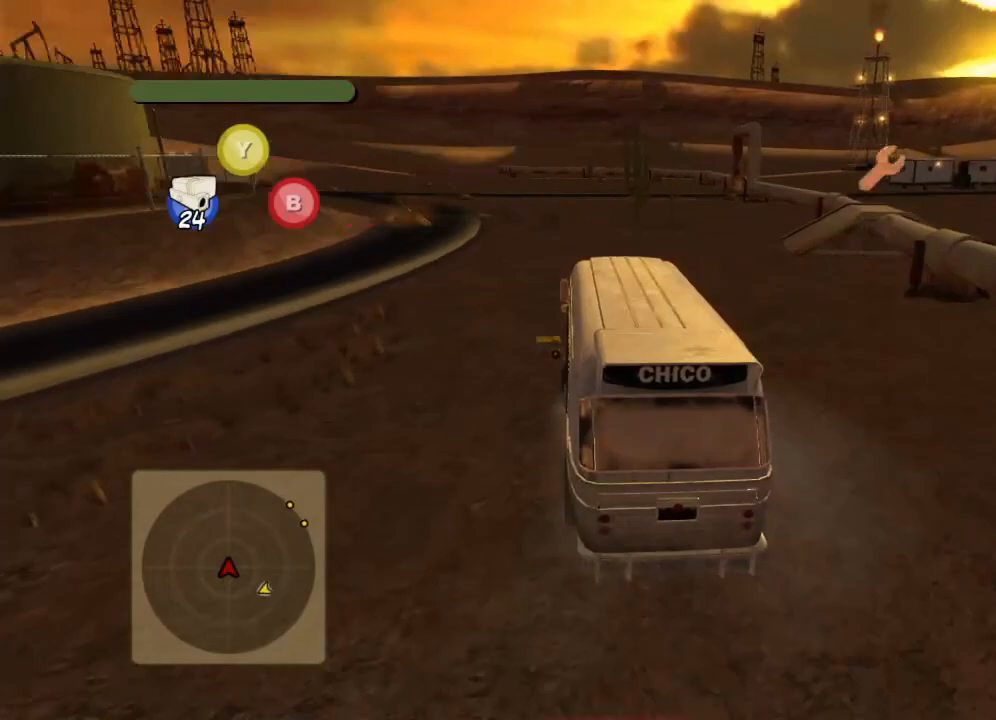
{"buttons": ["R2"], "left_stick": "center", "events": [[33, "left_stick", "center"], [133, "left_stick", "right"], [233, "left_stick", "center"]]}
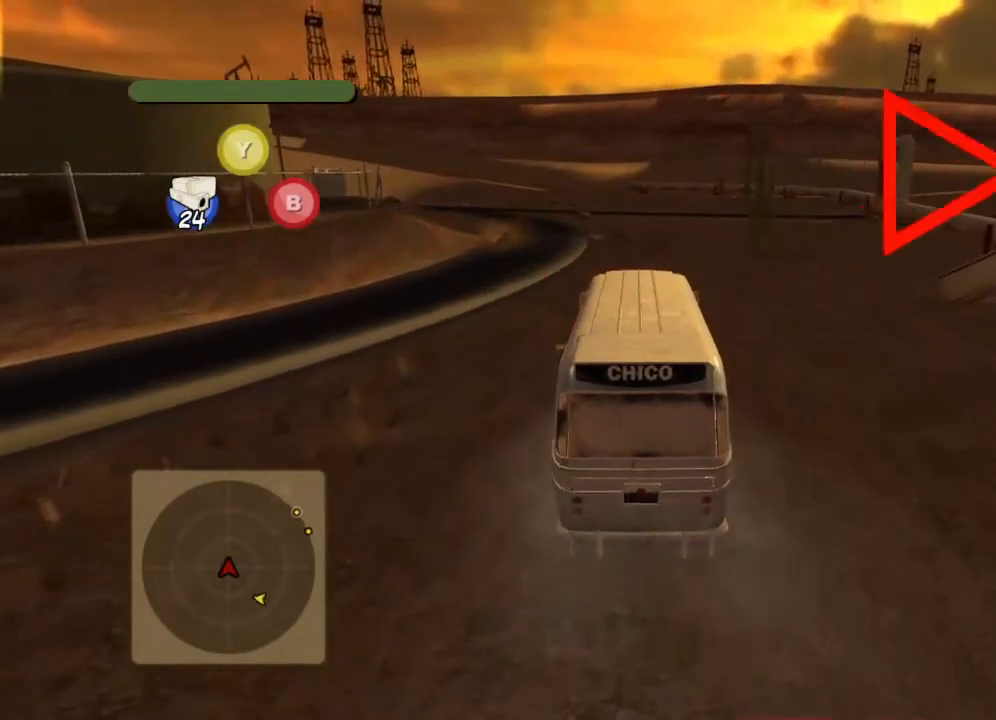
{"buttons": ["L2", "R2"], "left_stick": "left", "events": [[284, "left_stick", "left"], [401, "L2", "down"]]}
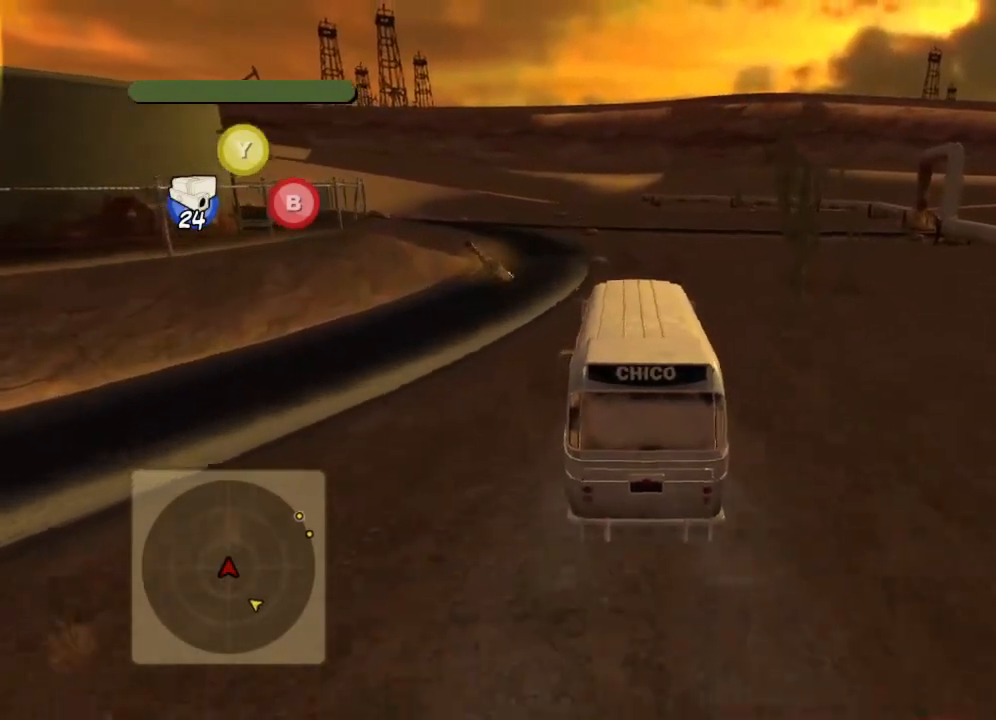
{"buttons": ["L2", "R2"], "left_stick": "left", "events": []}
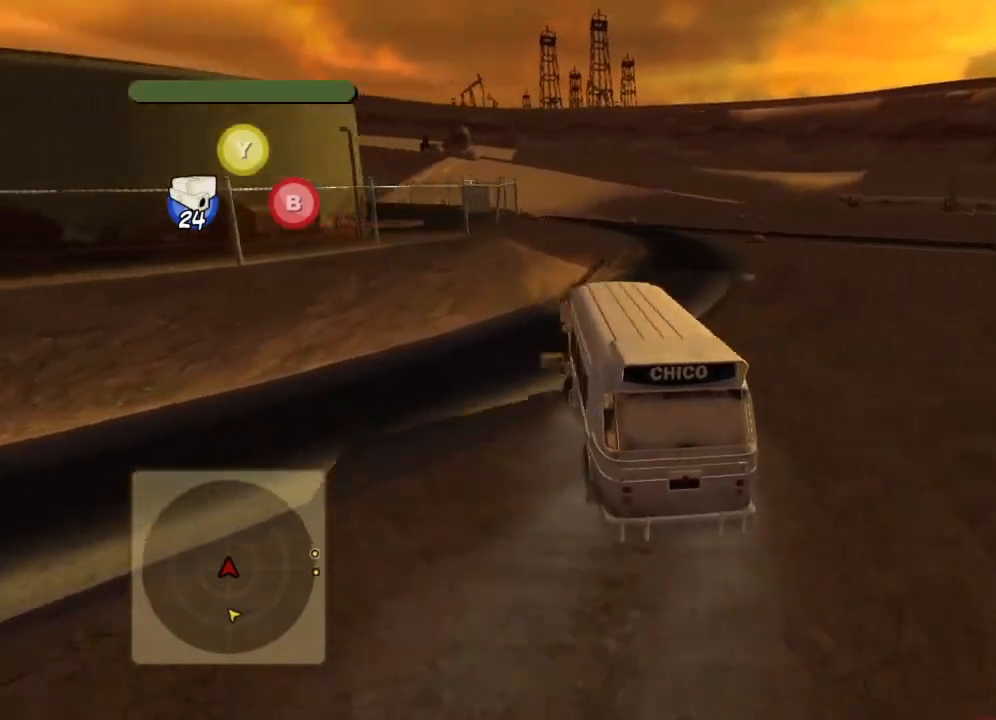
{"buttons": ["L2", "R2"], "left_stick": "left", "events": []}
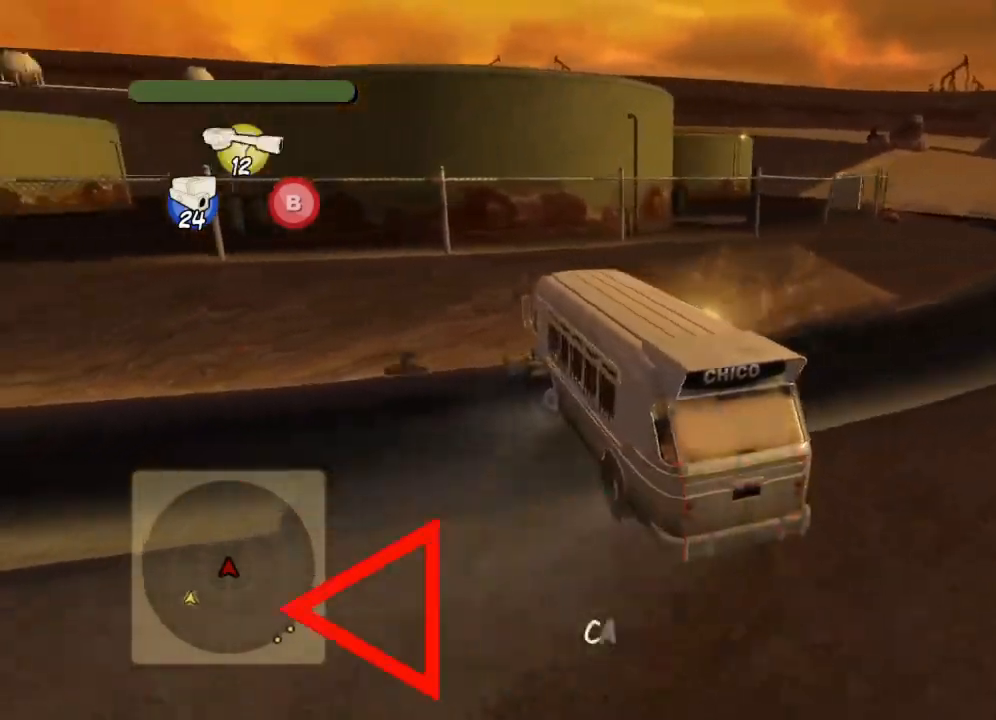
{"buttons": ["R2"], "left_stick": "center", "events": [[200, "L2", "up"], [350, "left_stick", "center"]]}
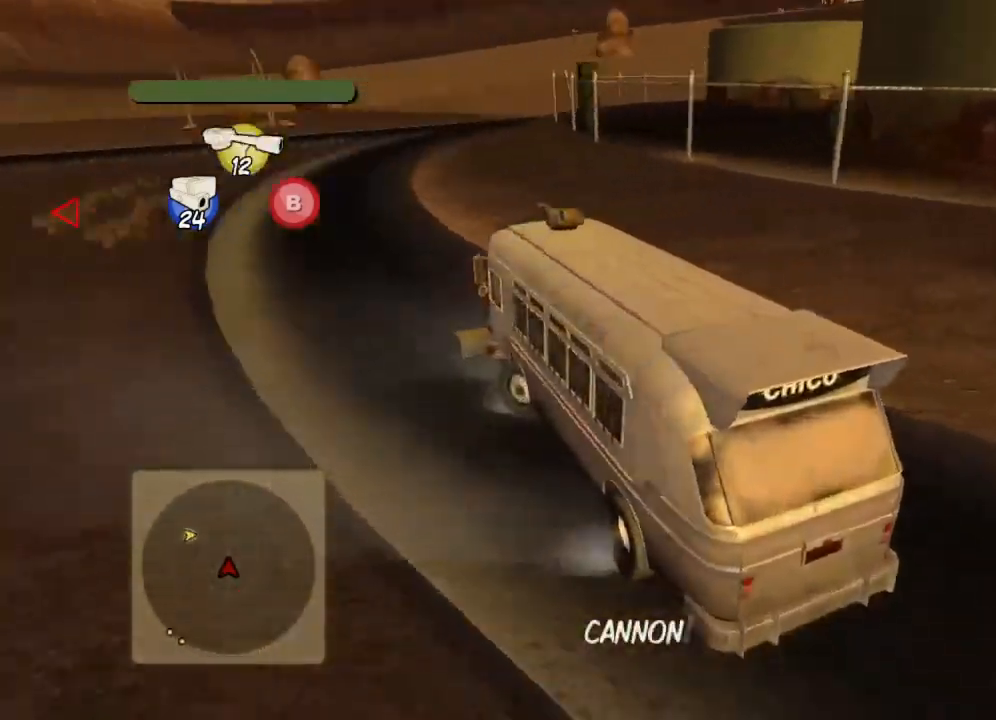
{"buttons": ["R2"], "left_stick": "center", "events": [[217, "R2", "up"], [300, "R2", "down"], [417, "R2", "up"], [467, "R2", "down"]]}
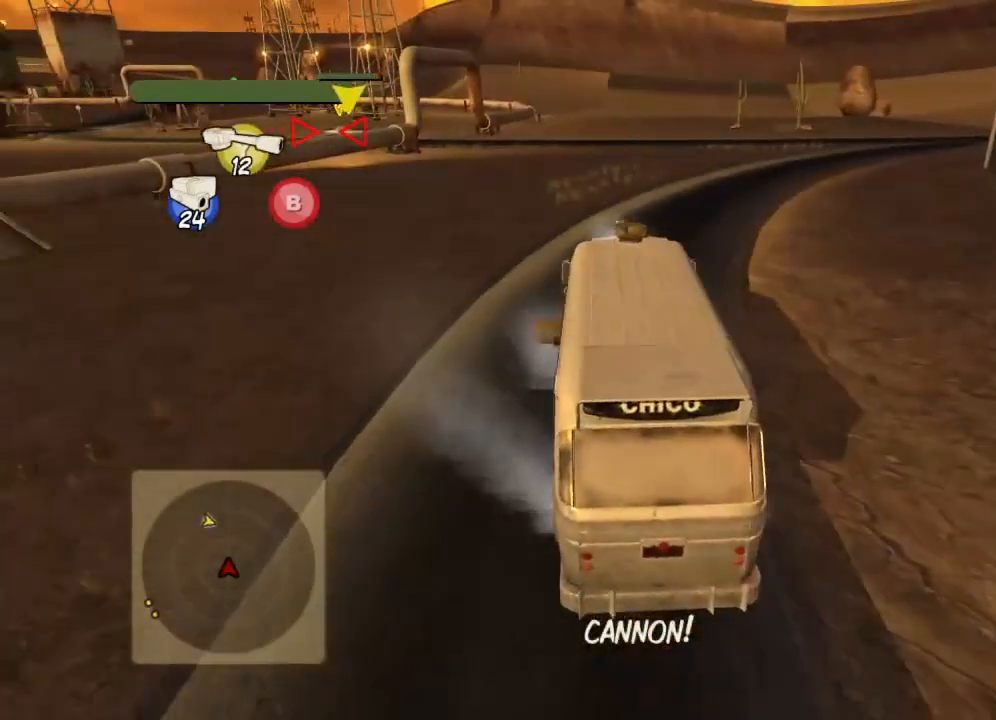
{"buttons": ["R2"], "left_stick": "up-left", "events": [[66, "left_stick", "left"], [217, "left_stick", "center"], [350, "left_stick", "up-left"]]}
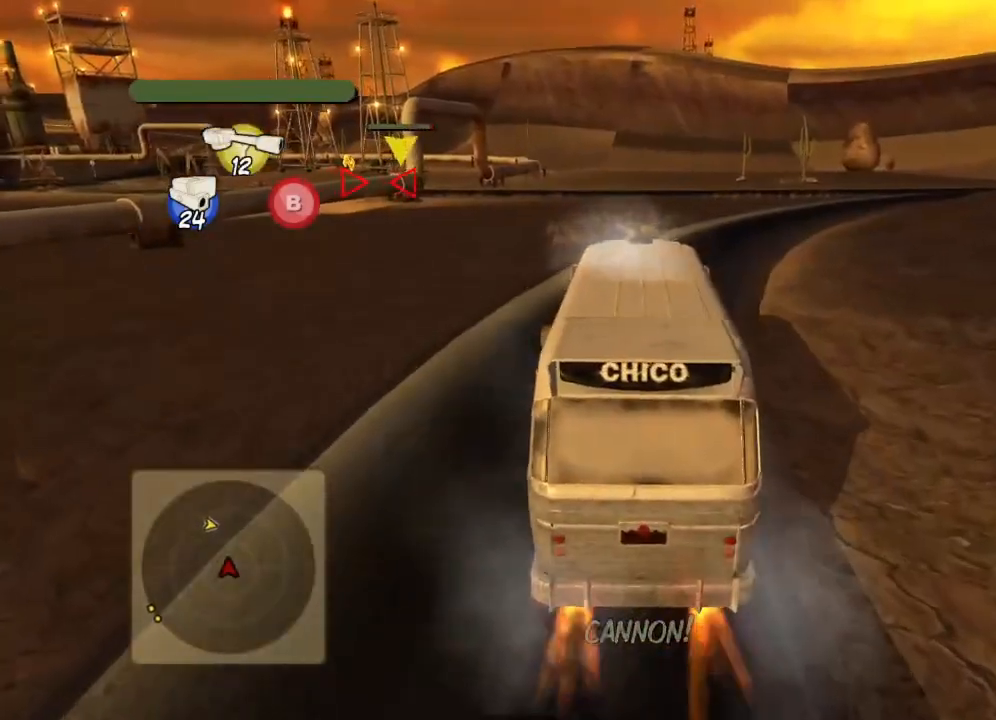
{"buttons": ["R2"], "left_stick": "right", "events": [[17, "left_stick", "center"], [200, "left_stick", "right"], [384, "left_stick", "center"], [501, "left_stick", "right"]]}
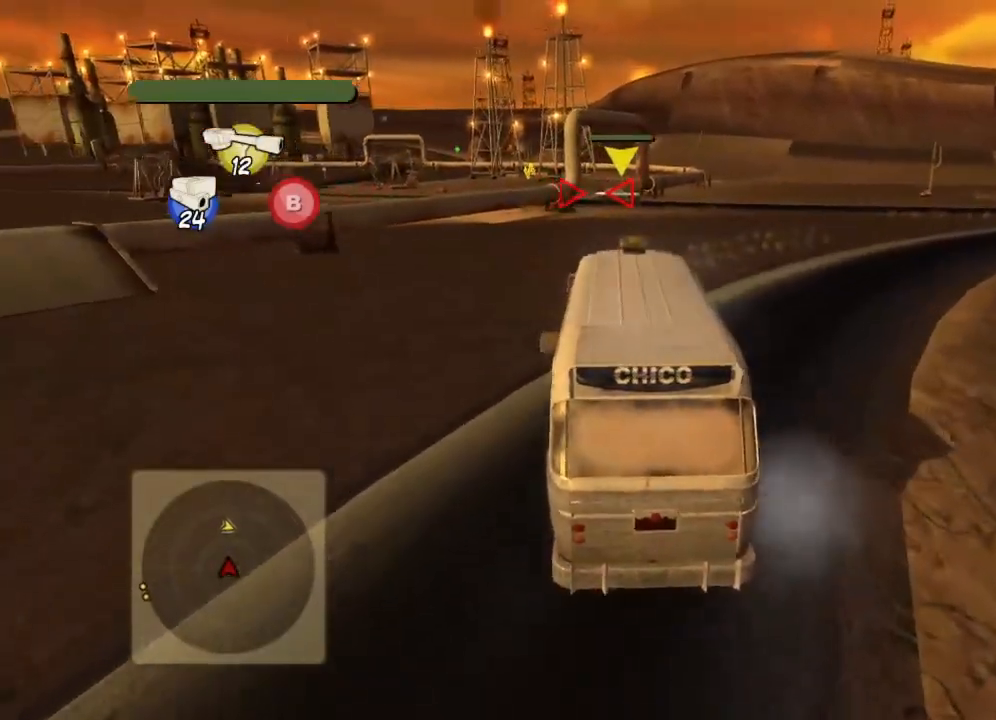
{"buttons": ["R2"], "left_stick": "right", "events": [[200, "left_stick", "center"], [467, "left_stick", "right"]]}
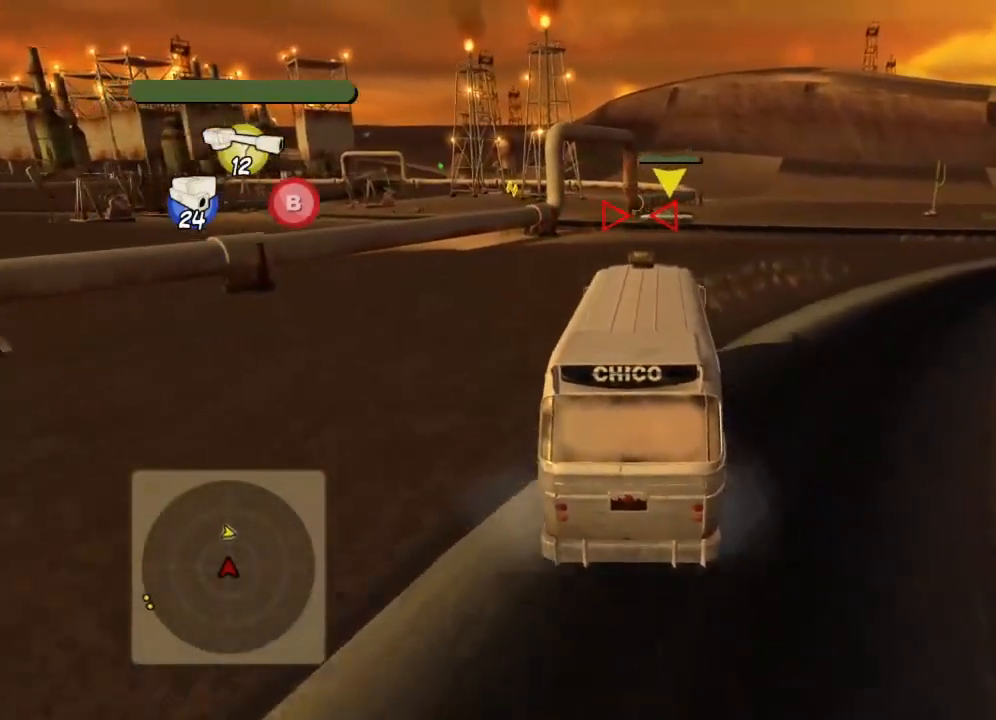
{"buttons": [], "left_stick": "center", "events": [[117, "left_stick", "center"], [284, "left_stick", "right"], [384, "R2", "up"], [384, "left_stick", "center"]]}
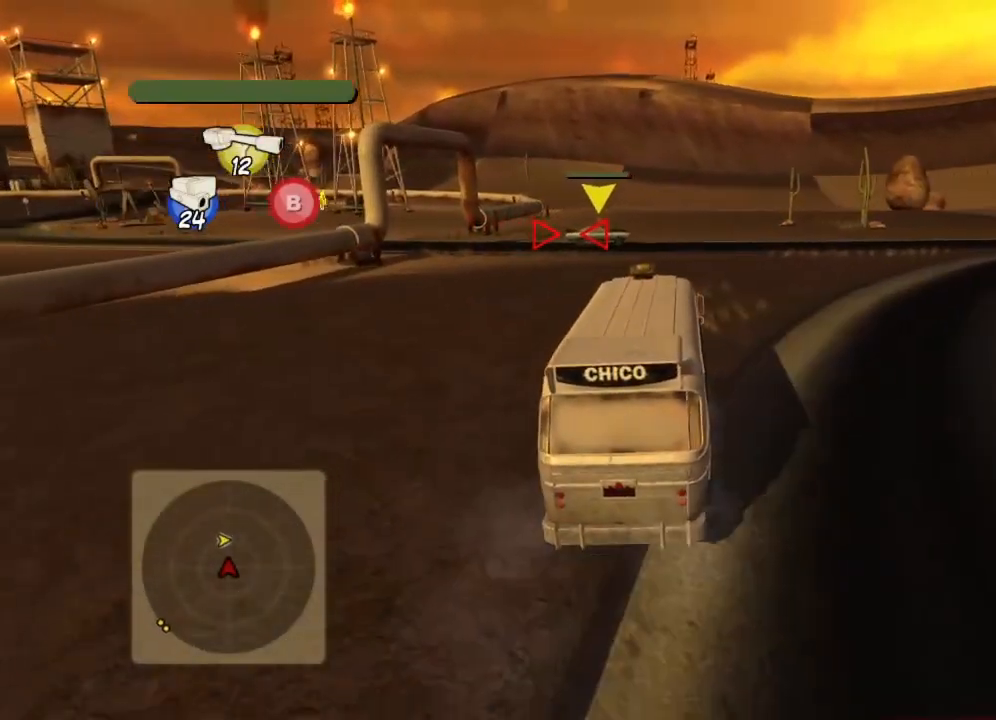
{"buttons": ["Y"], "left_stick": "center", "events": [[50, "left_stick", "left"], [250, "left_stick", "right"], [417, "left_stick", "center"], [500, "Y", "down"]]}
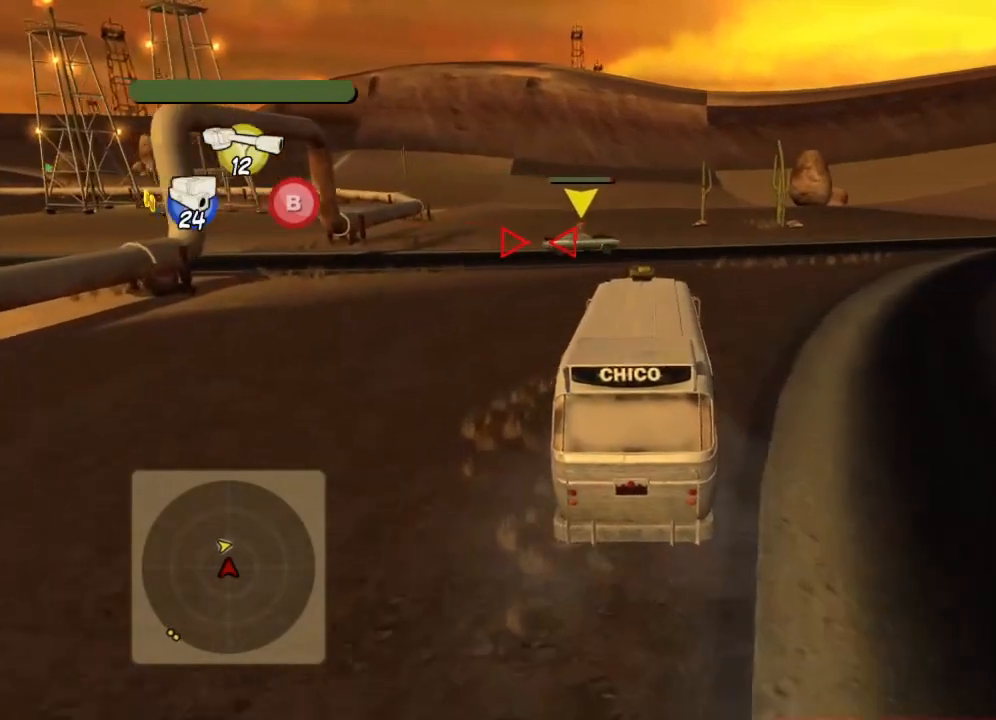
{"buttons": ["X"], "left_stick": "left", "events": [[34, "left_stick", "right"], [117, "X", "down"], [150, "Y", "up"], [167, "left_stick", "center"], [234, "left_stick", "right"], [267, "X", "up"], [351, "X", "down"], [351, "Y", "down"], [401, "left_stick", "center"], [417, "Y", "up"], [467, "left_stick", "left"]]}
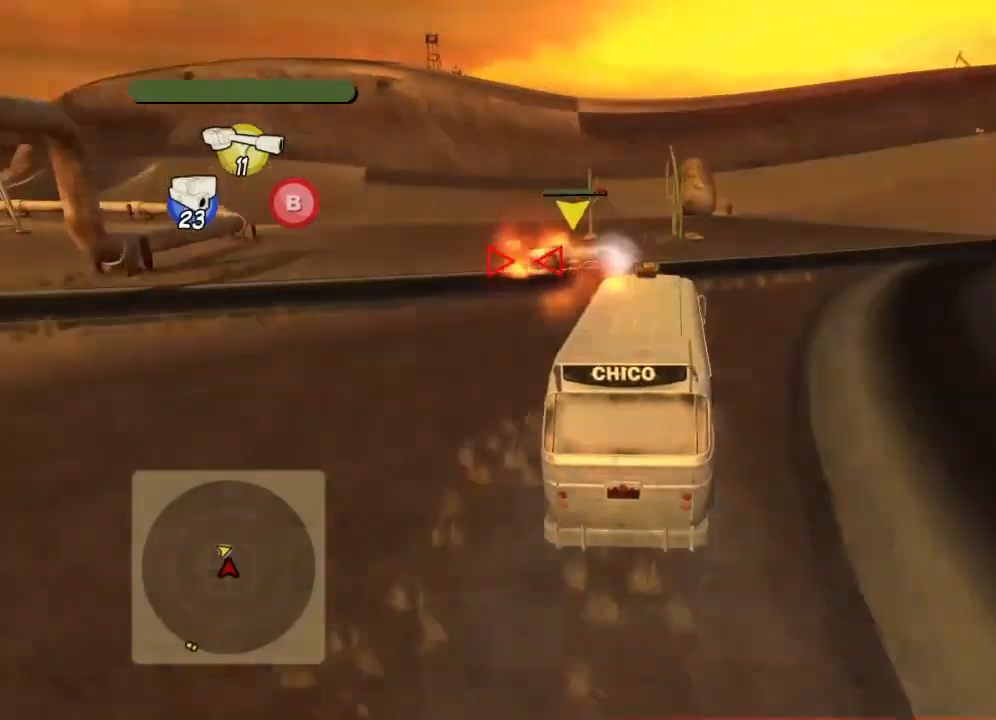
{"buttons": ["X"], "left_stick": "right", "events": [[16, "X", "up"], [100, "left_stick", "center"], [267, "X", "down"], [300, "Y", "down"], [300, "left_stick", "right"], [333, "X", "up"], [433, "X", "down"], [450, "Y", "up"]]}
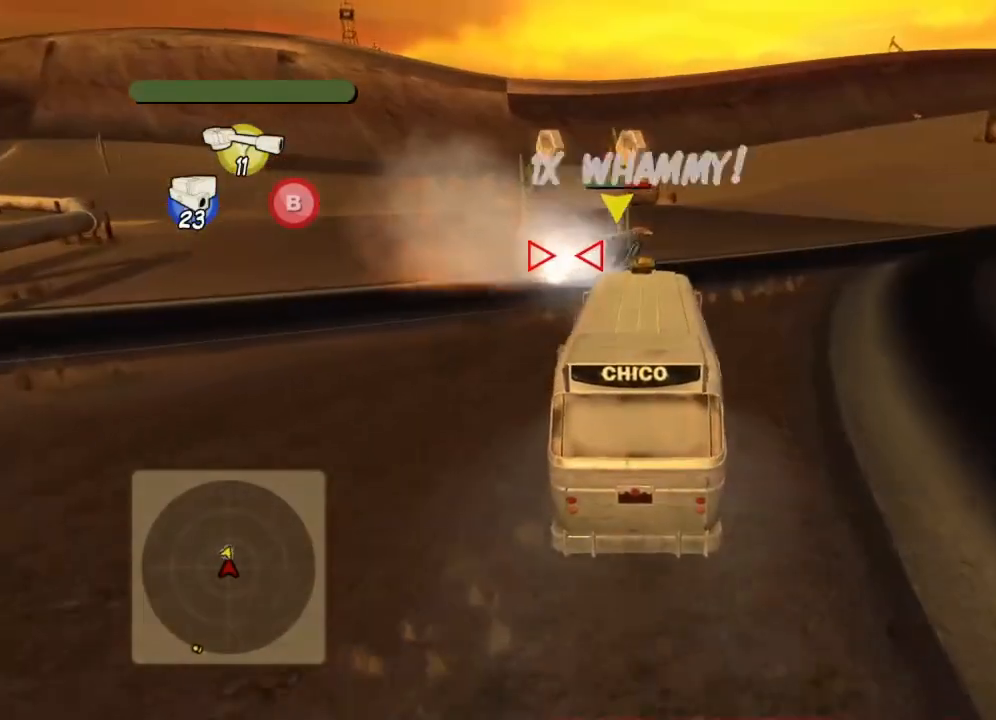
{"buttons": [], "left_stick": "right", "events": [[67, "left_stick", "center"], [84, "X", "up"], [117, "Y", "down"], [167, "X", "down"], [234, "Y", "up"], [284, "X", "up"], [351, "Y", "down"], [368, "left_stick", "right"], [384, "X", "down"], [418, "Y", "up"], [468, "X", "up"]]}
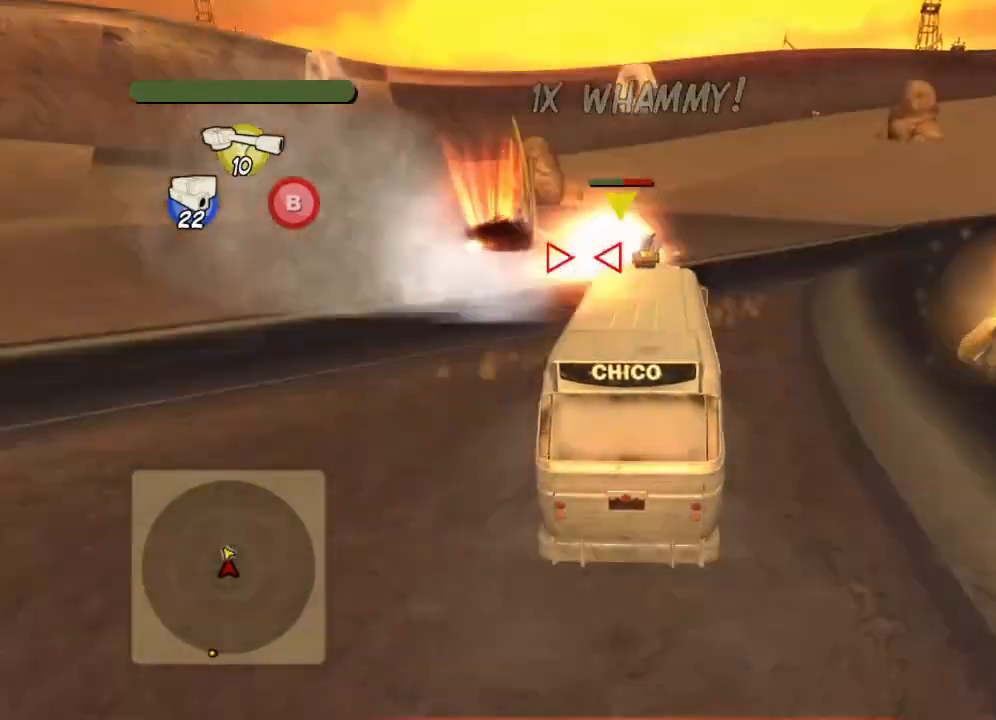
{"buttons": [], "left_stick": "center", "events": [[17, "left_stick", "center"], [67, "left_stick", "left"], [217, "left_stick", "center"], [334, "X", "down"], [350, "left_stick", "left"], [467, "X", "up"], [484, "left_stick", "center"]]}
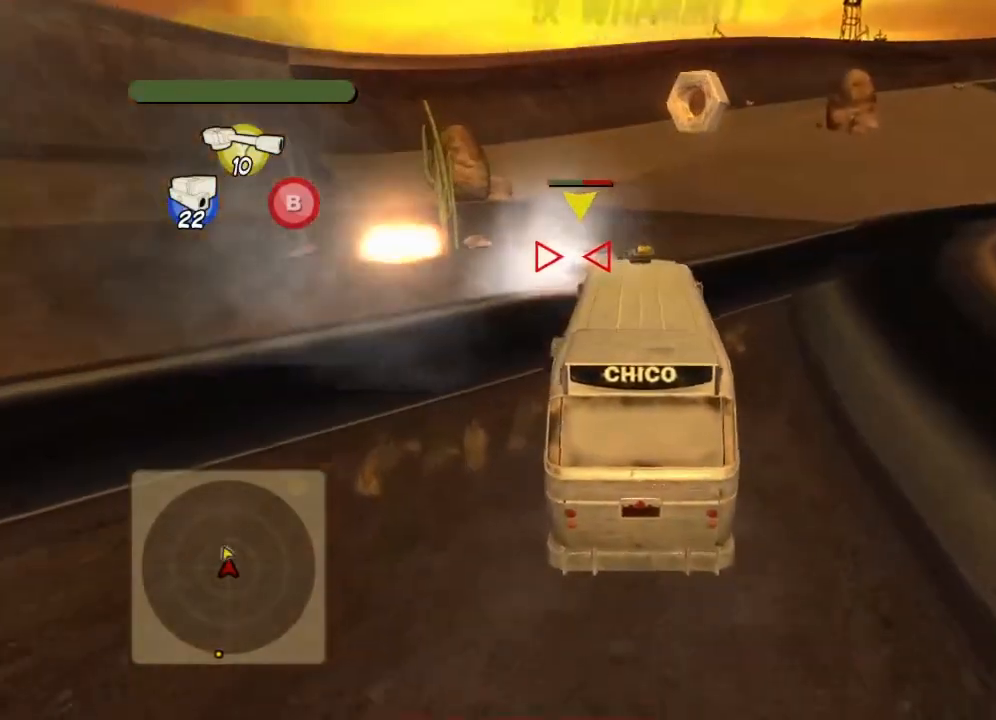
{"buttons": ["X"], "left_stick": "right", "events": [[17, "X", "down"], [17, "left_stick", "right"], [67, "left_stick", "center"], [84, "A", "down"], [134, "left_stick", "left"], [151, "A", "up"], [151, "X", "up"], [234, "Y", "down"], [251, "X", "down"], [301, "left_stick", "right"], [334, "X", "up"], [368, "Y", "up"], [434, "X", "down"]]}
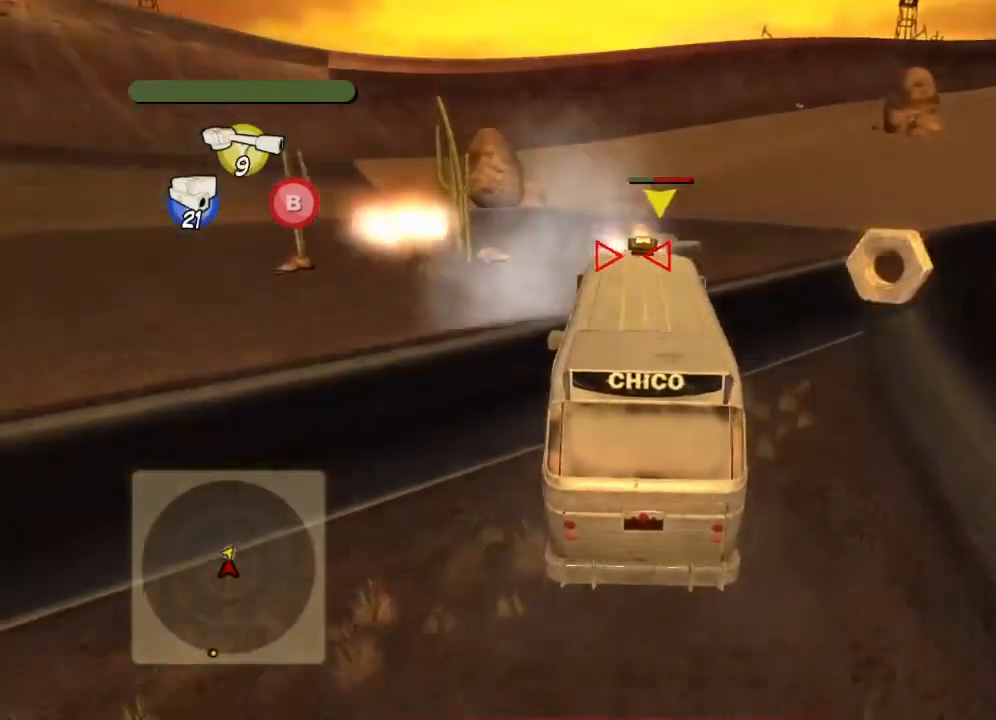
{"buttons": ["R2"], "left_stick": "left", "events": [[33, "X", "up"], [384, "R2", "down"], [450, "left_stick", "left"]]}
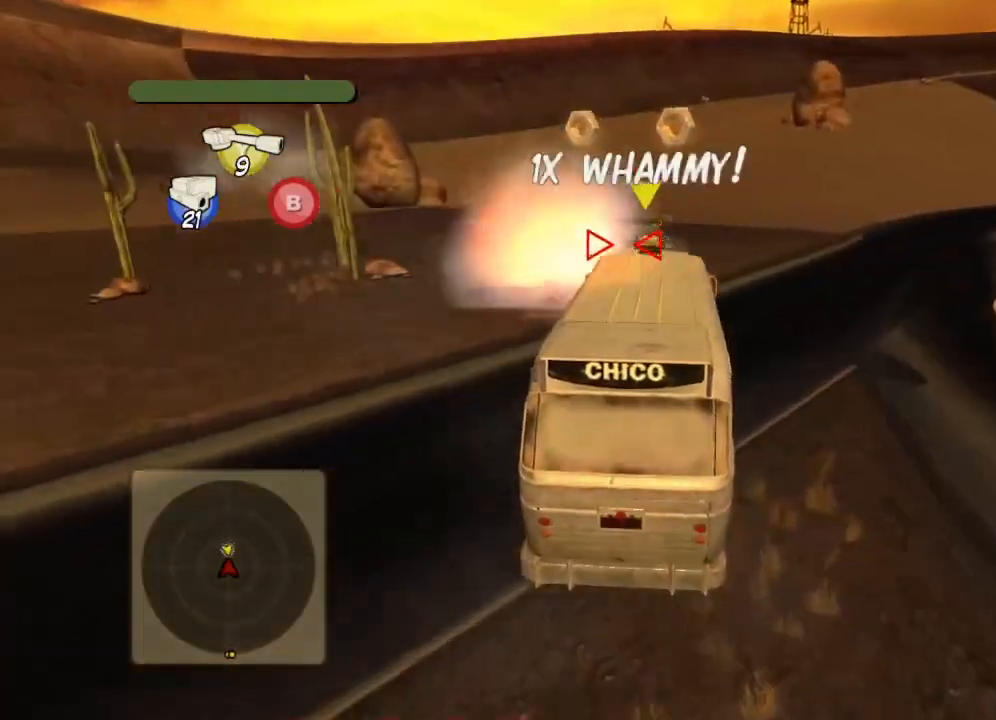
{"buttons": ["X"], "left_stick": "right", "events": [[51, "R2", "up"], [201, "left_stick", "center"], [351, "left_stick", "right"], [468, "X", "down"]]}
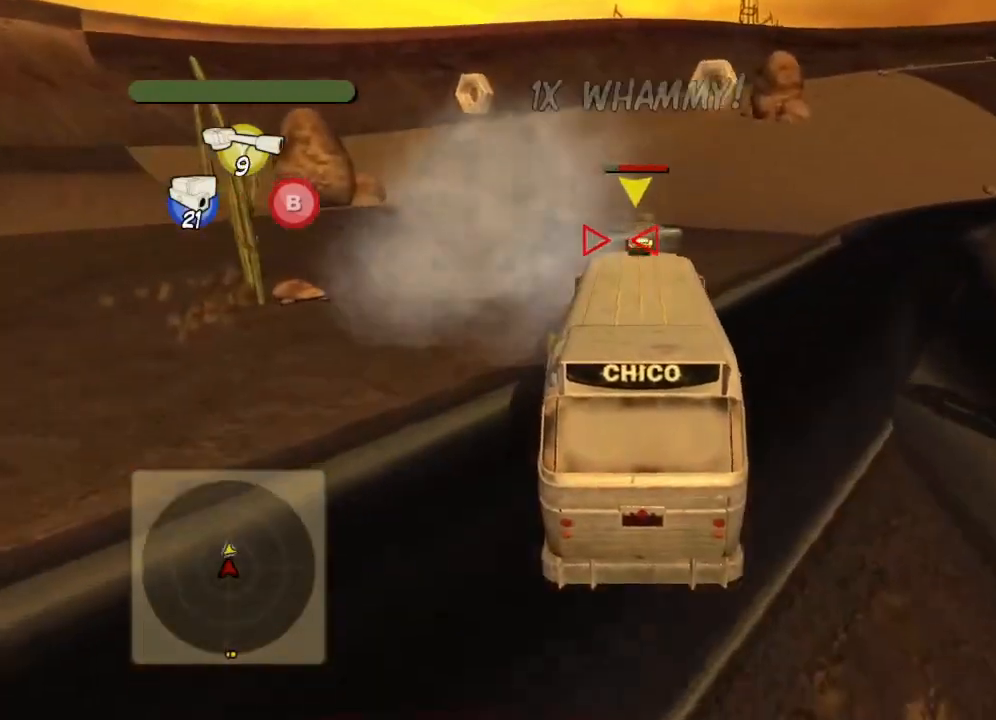
{"buttons": [], "left_stick": "center", "events": [[17, "left_stick", "center"], [83, "X", "up"], [150, "R2", "down"], [183, "X", "down"], [234, "left_stick", "right"], [334, "X", "up"], [434, "X", "down"], [450, "left_stick", "center"], [484, "X", "up"], [500, "R2", "up"]]}